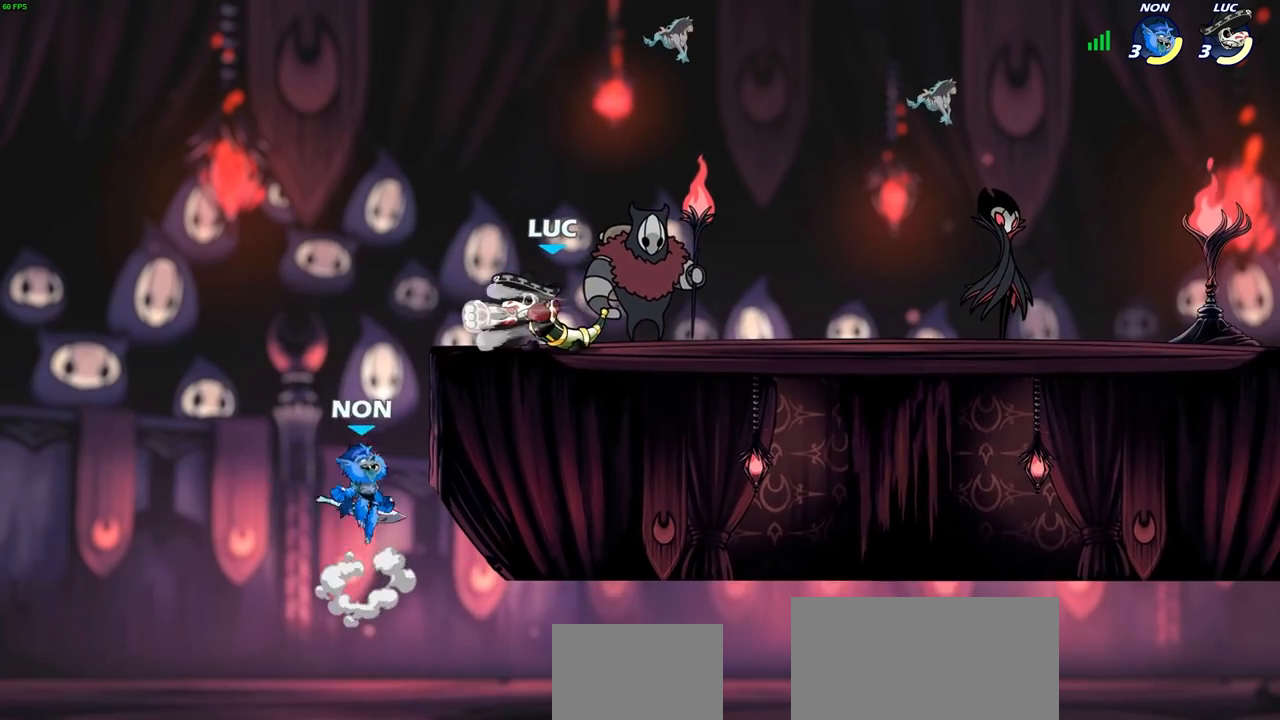
Gameplay with a controller (PlayStation layout); each line is a JSON object with the inputs held at the frame after it. "events" lists button and stick changes between this image and that frame as [ms after this image, input, new state], when the widget could be followed in between. Not read: R1.
{"buttons": [], "left_stick": "center", "right_stick": "center", "events": [[150, "left_stick", "down"], [183, "SQUARE", "down"], [267, "SQUARE", "up"], [283, "left_stick", "center"]]}
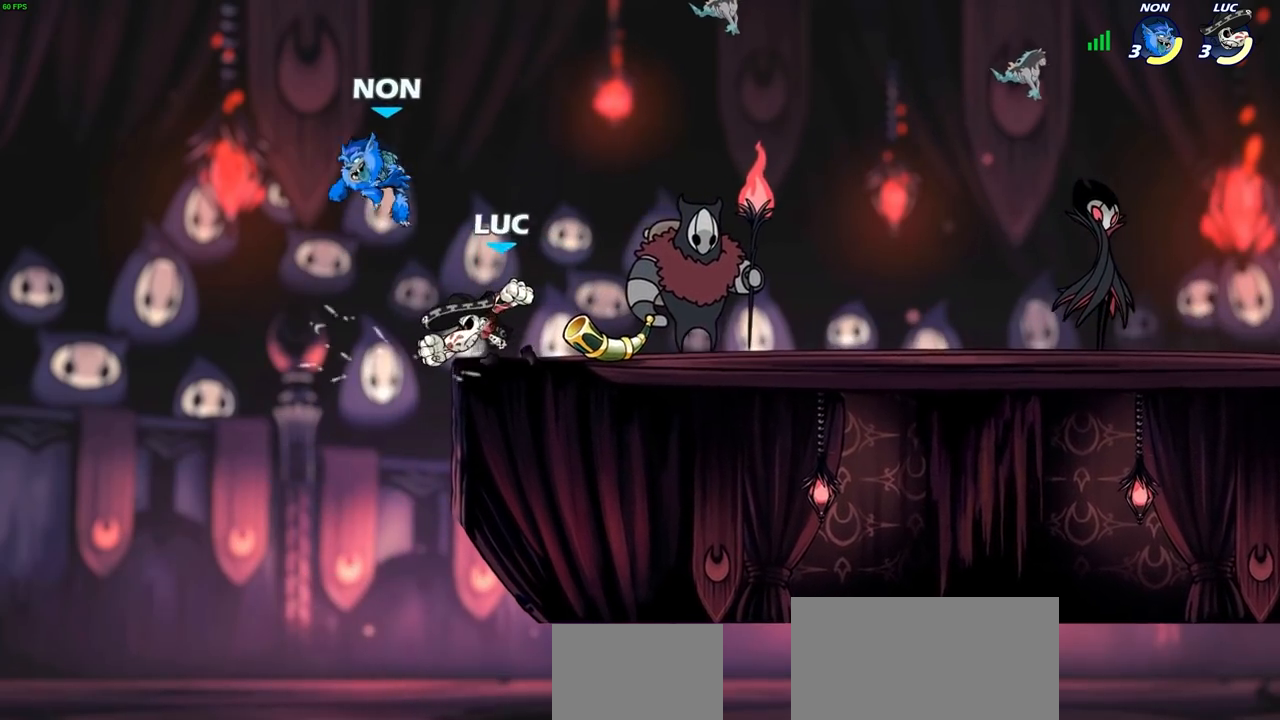
{"buttons": [], "left_stick": "center", "right_stick": "center", "events": [[233, "left_stick", "right"], [267, "CROSS", "down"], [317, "SQUARE", "down"], [333, "left_stick", "center"], [350, "CROSS", "up"], [350, "SQUARE", "up"]]}
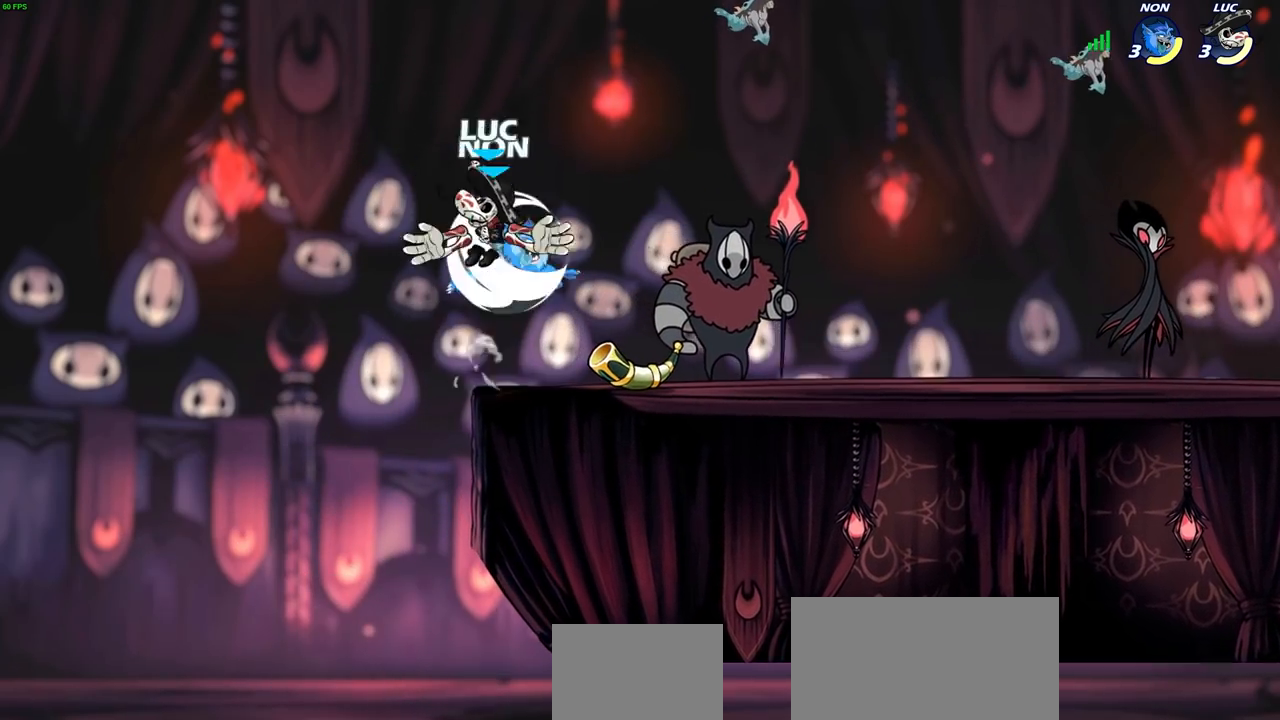
{"buttons": ["SQUARE"], "left_stick": "down-right", "right_stick": "center", "events": [[67, "left_stick", "right"], [300, "left_stick", "down-right"], [433, "SQUARE", "down"]]}
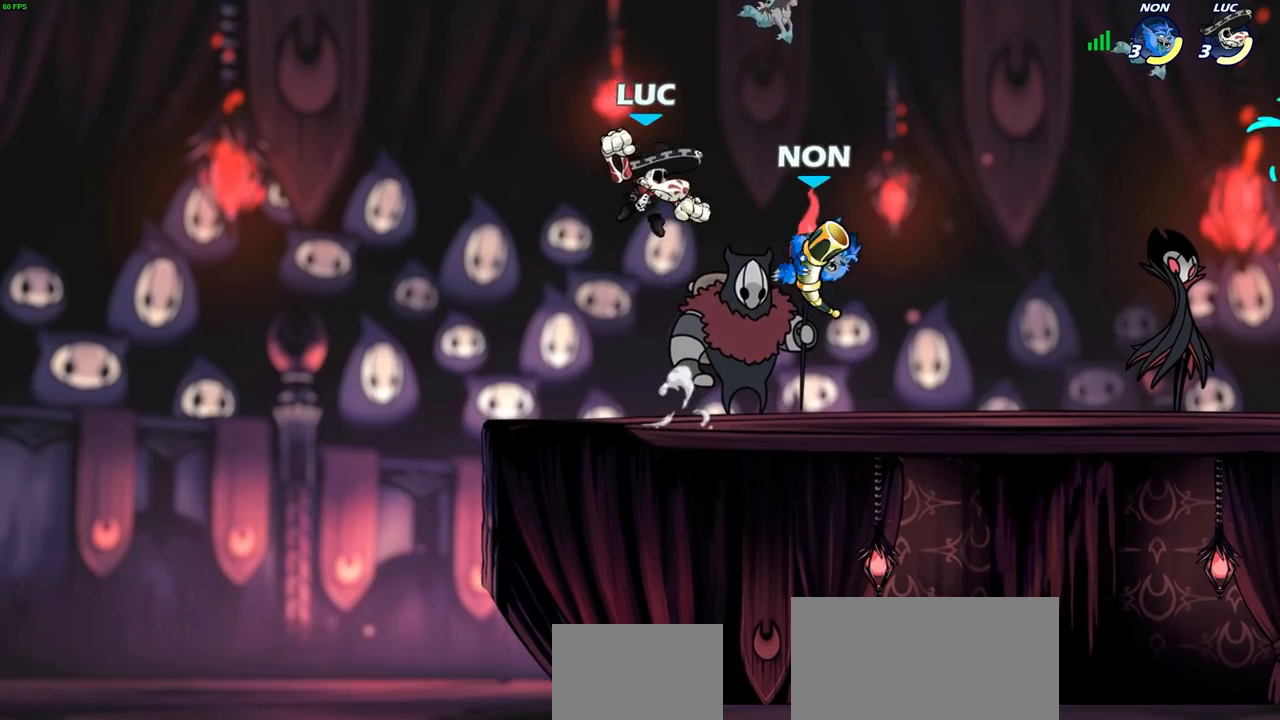
{"buttons": [], "left_stick": "center", "right_stick": "center", "events": [[17, "SQUARE", "up"], [100, "left_stick", "center"]]}
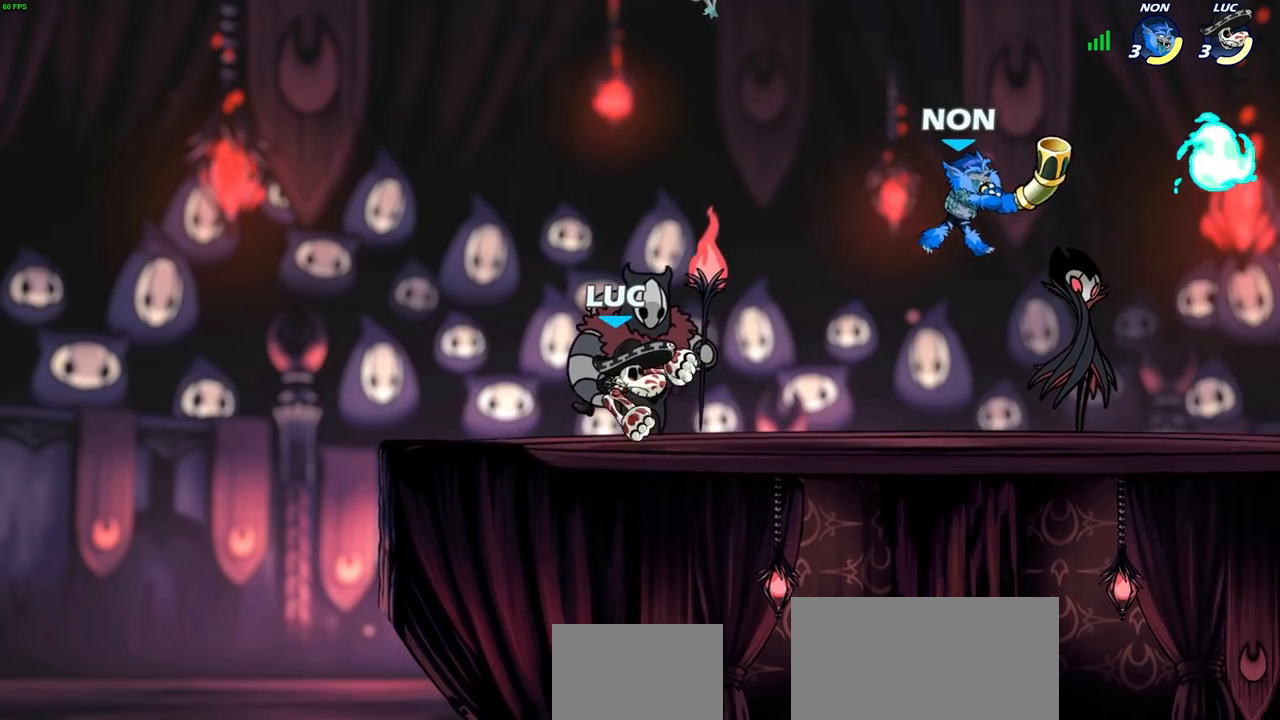
{"buttons": ["CIRCLE"], "left_stick": "right", "right_stick": "center", "events": [[50, "left_stick", "right"], [167, "R2", "down"], [217, "CIRCLE", "down"], [317, "R2", "up"]]}
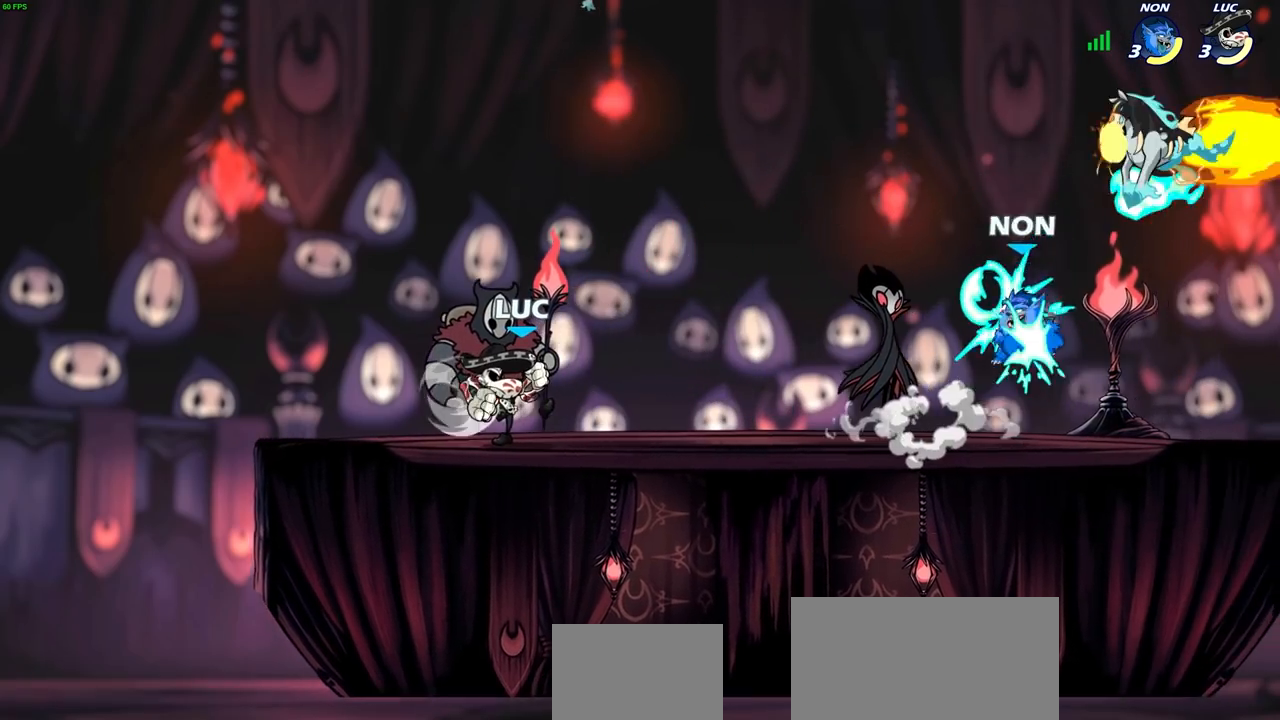
{"buttons": ["CIRCLE"], "left_stick": "center", "right_stick": "center", "events": [[300, "left_stick", "center"]]}
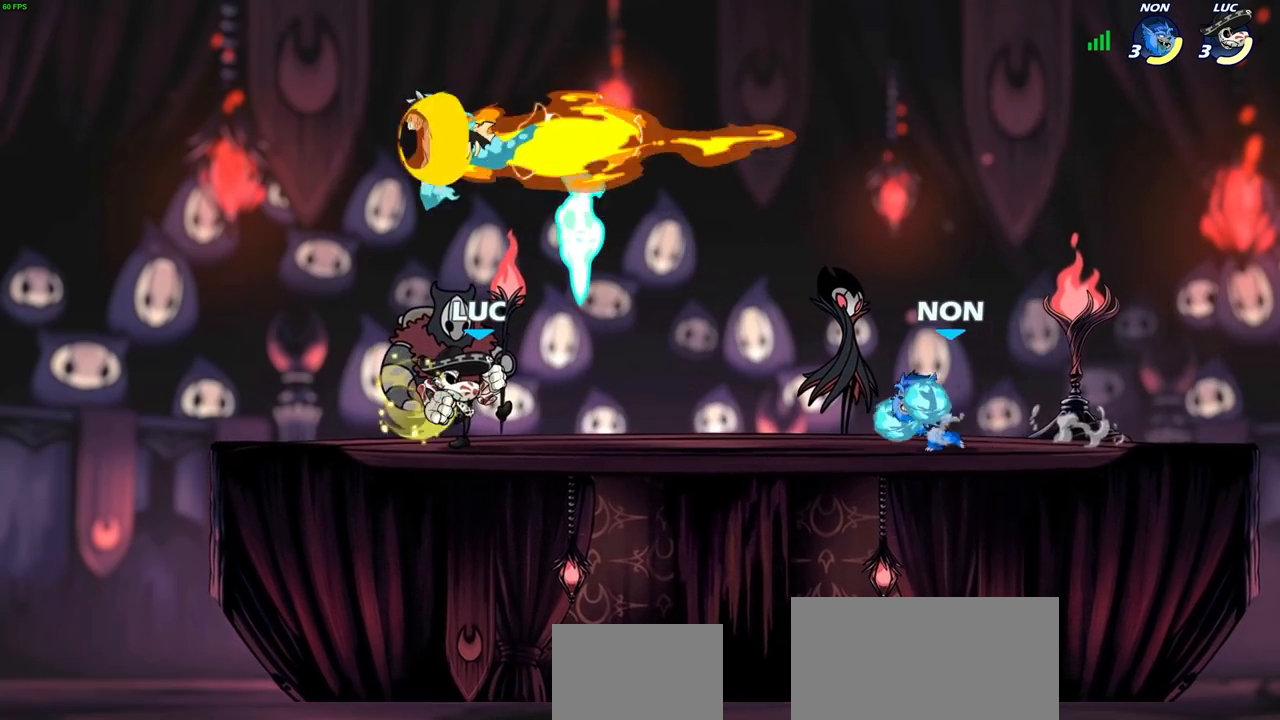
{"buttons": [], "left_stick": "left", "right_stick": "center", "events": [[83, "CIRCLE", "up"], [467, "left_stick", "left"]]}
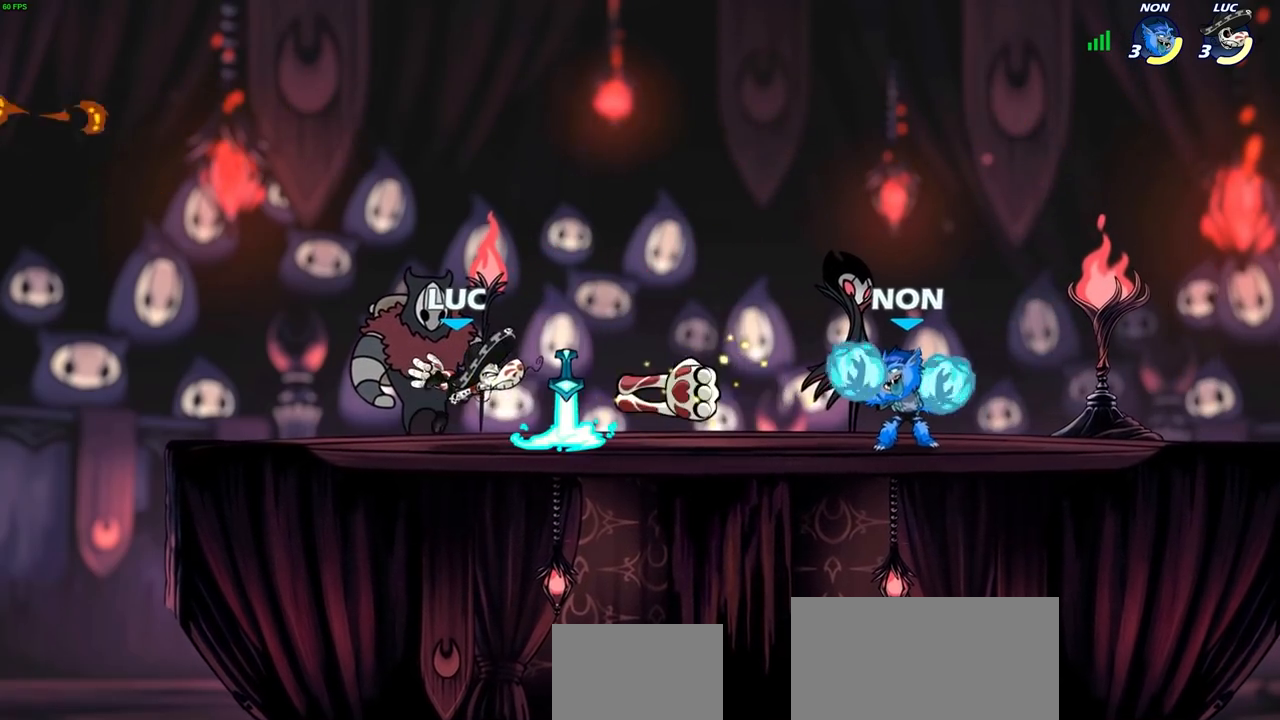
{"buttons": [], "left_stick": "down-right", "right_stick": "center", "events": [[133, "CROSS", "down"], [283, "left_stick", "up"], [300, "CROSS", "up"], [417, "left_stick", "down-right"]]}
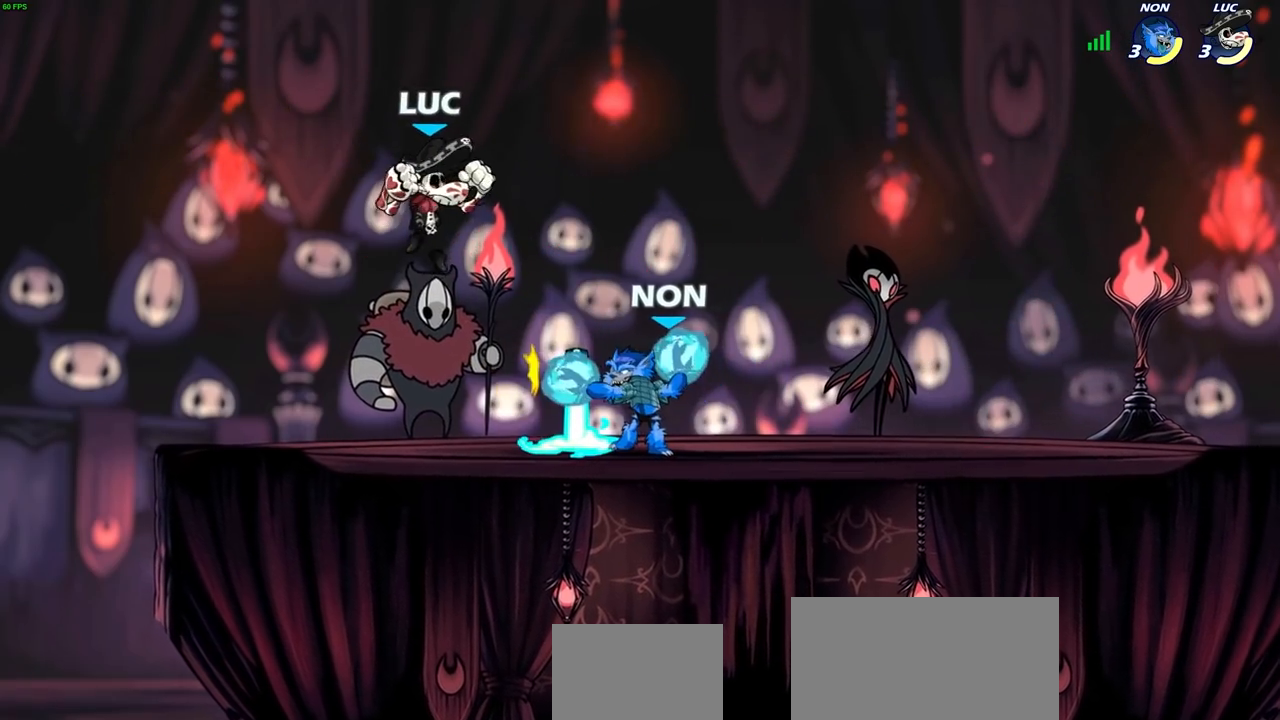
{"buttons": [], "left_stick": "right", "right_stick": "center", "events": [[133, "R2", "down"], [150, "SQUARE", "down"], [250, "SQUARE", "up"], [250, "left_stick", "center"], [283, "R2", "up"], [433, "left_stick", "right"]]}
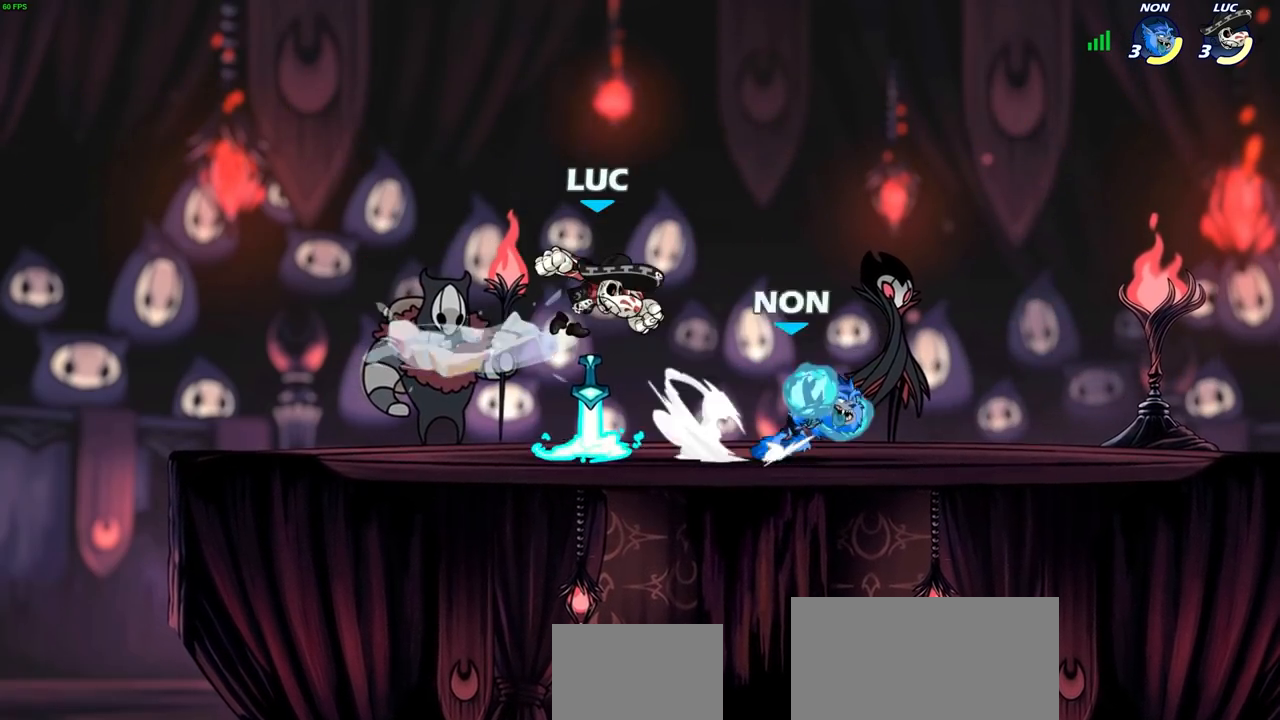
{"buttons": [], "left_stick": "right", "right_stick": "center", "events": [[67, "R2", "down"], [167, "left_stick", "center"], [183, "R2", "up"], [267, "CROSS", "down"], [317, "left_stick", "up-right"], [450, "CROSS", "up"], [467, "left_stick", "right"]]}
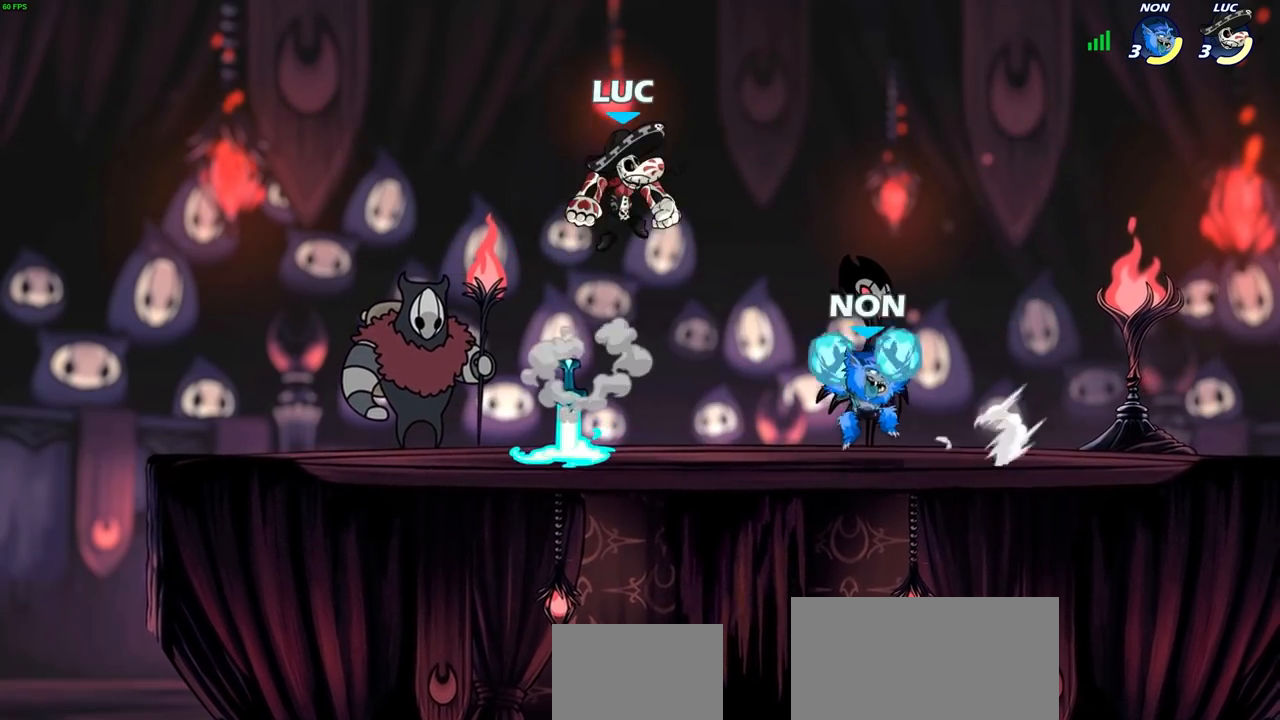
{"buttons": [], "left_stick": "down-left", "right_stick": "center", "events": [[183, "left_stick", "down-left"]]}
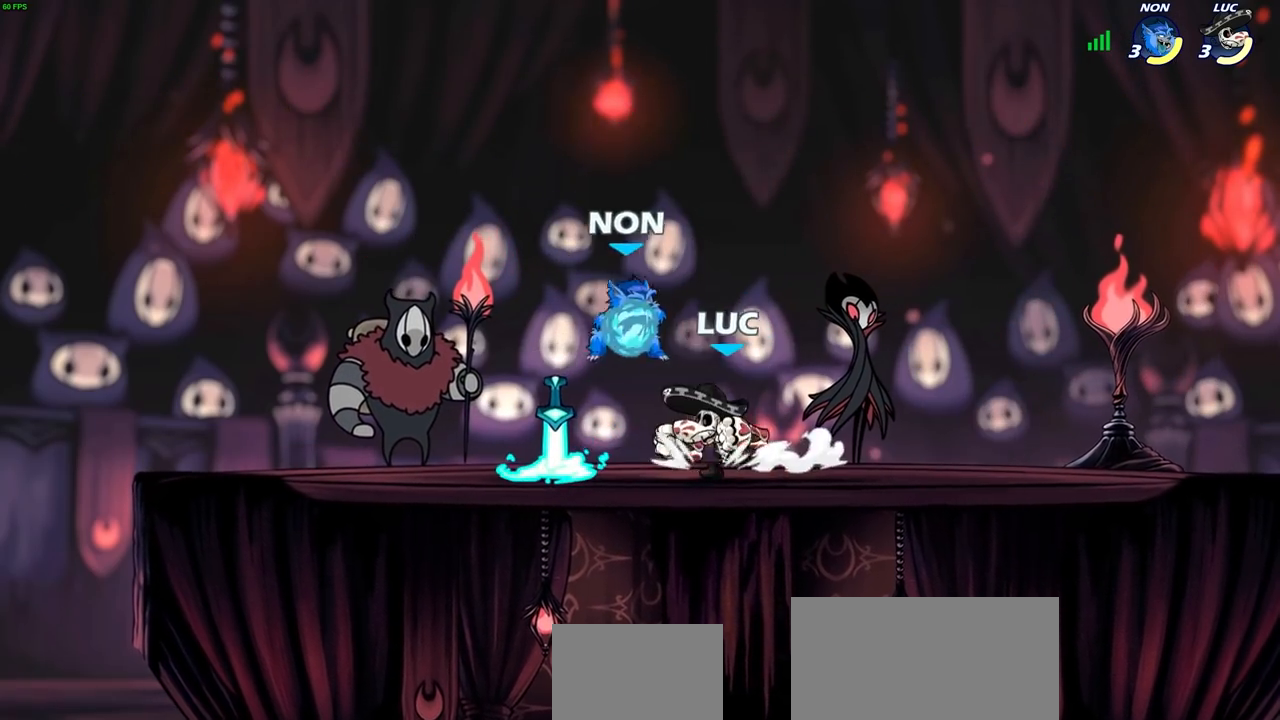
{"buttons": ["SQUARE"], "left_stick": "center", "right_stick": "center", "events": [[33, "left_stick", "up-left"], [100, "SQUARE", "down"], [117, "left_stick", "center"], [150, "SQUARE", "up"], [283, "SQUARE", "down"], [350, "SQUARE", "up"], [450, "SQUARE", "down"]]}
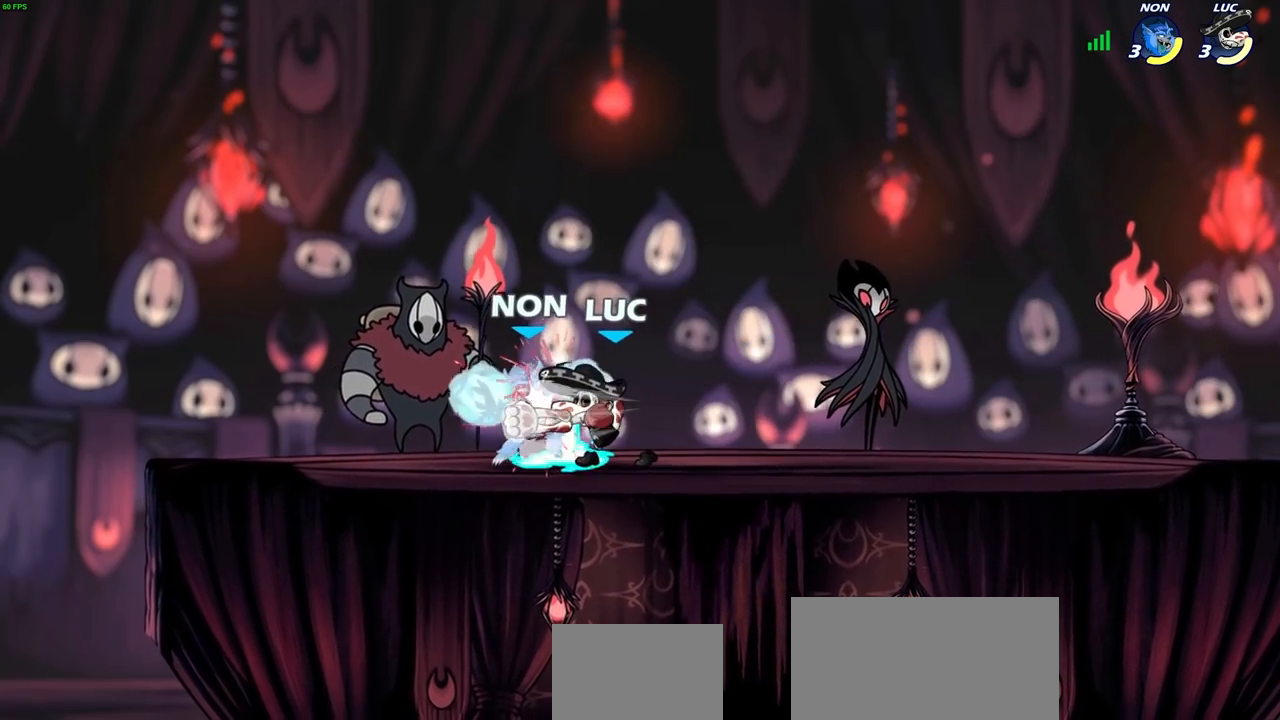
{"buttons": [], "left_stick": "center", "right_stick": "center", "events": [[50, "SQUARE", "up"], [133, "SQUARE", "down"], [200, "SQUARE", "up"], [300, "SQUARE", "down"], [417, "SQUARE", "up"]]}
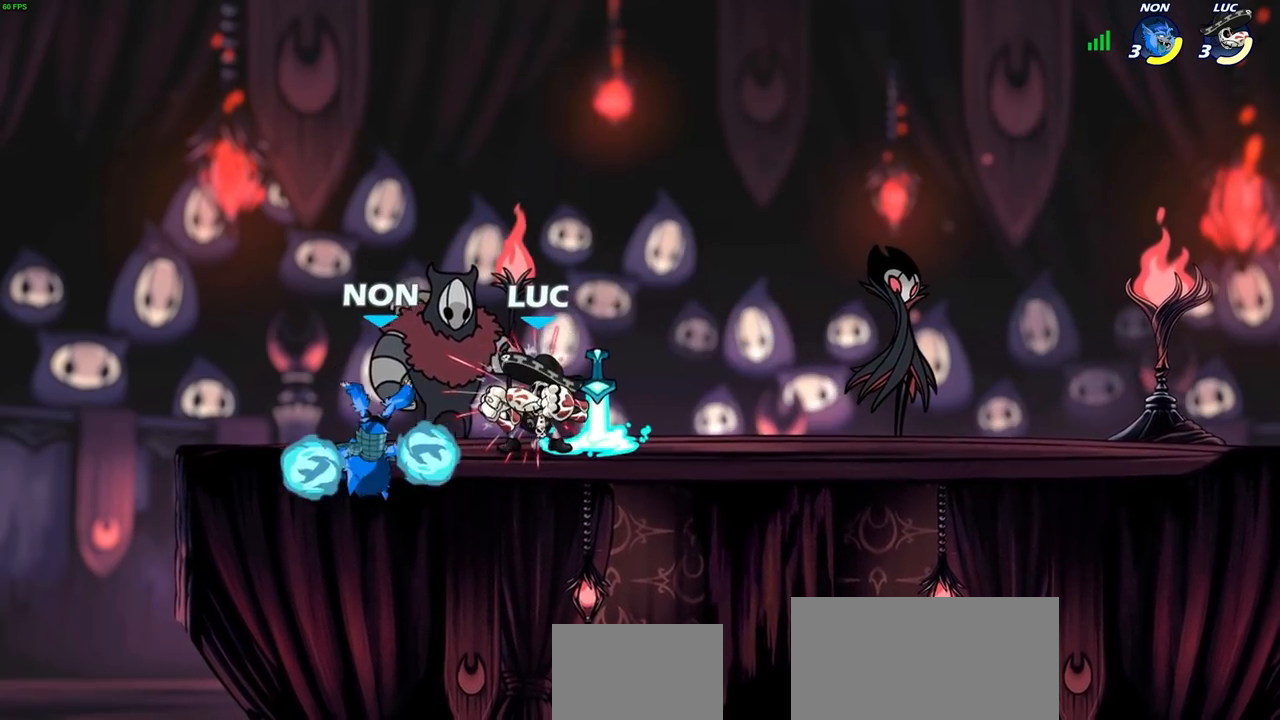
{"buttons": [], "left_stick": "center", "right_stick": "center", "events": [[50, "left_stick", "left"], [83, "CIRCLE", "down"], [167, "CIRCLE", "up"], [167, "left_stick", "center"]]}
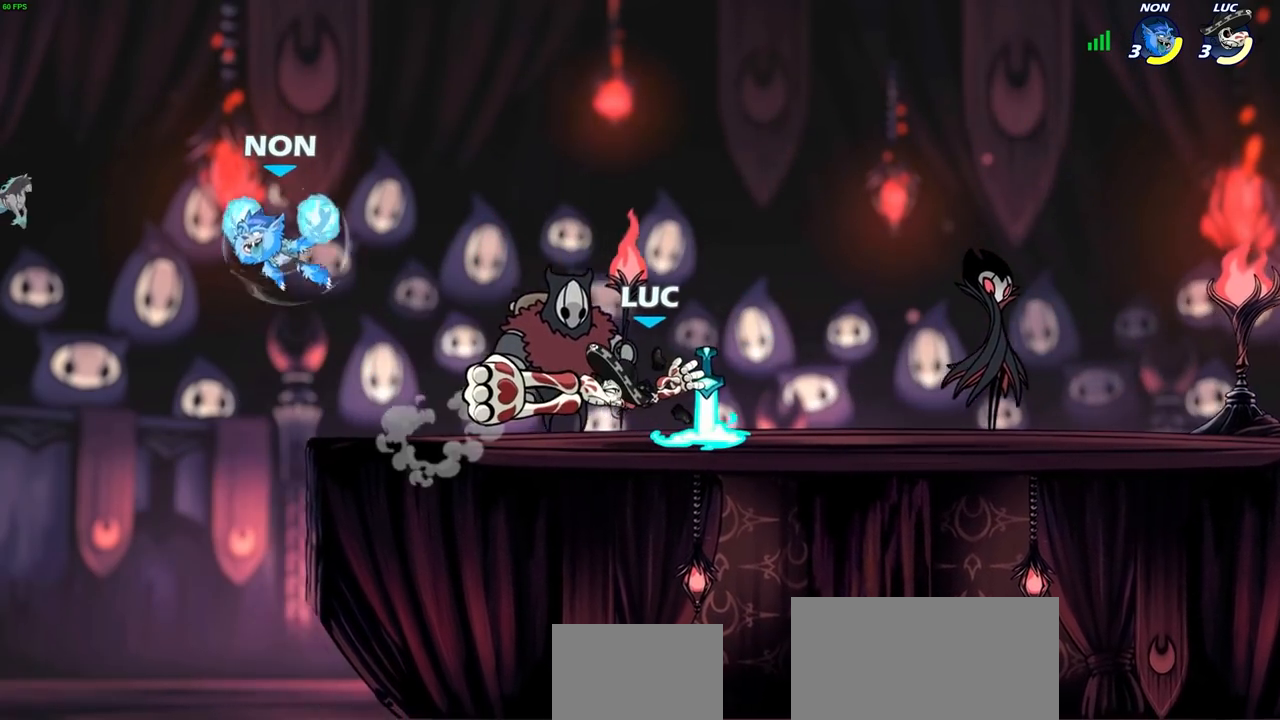
{"buttons": ["CROSS"], "left_stick": "up-left", "right_stick": "center", "events": [[283, "left_stick", "right"], [350, "CROSS", "down"], [450, "left_stick", "up-left"]]}
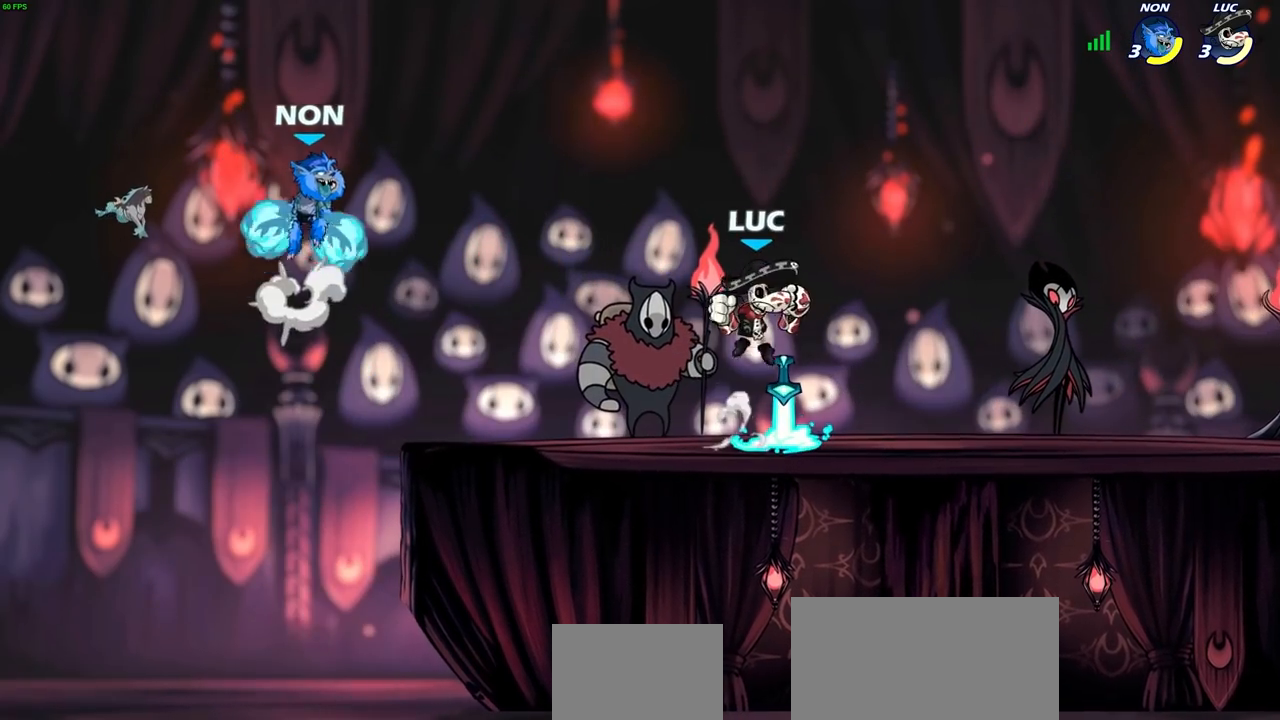
{"buttons": ["R2"], "left_stick": "left", "right_stick": "center", "events": [[17, "CROSS", "up"], [383, "left_stick", "left"], [483, "R2", "down"]]}
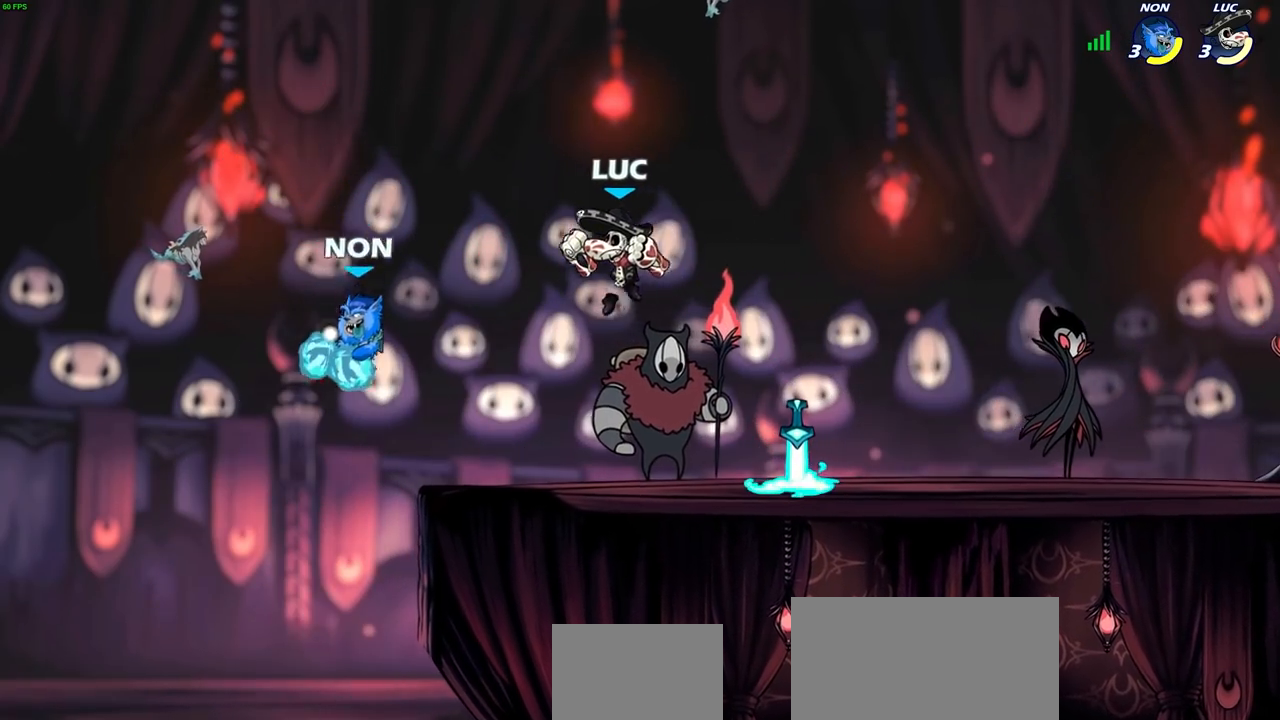
{"buttons": [], "left_stick": "right", "right_stick": "center", "events": [[17, "SQUARE", "down"], [117, "SQUARE", "up"], [133, "R2", "up"], [133, "left_stick", "center"], [483, "left_stick", "right"]]}
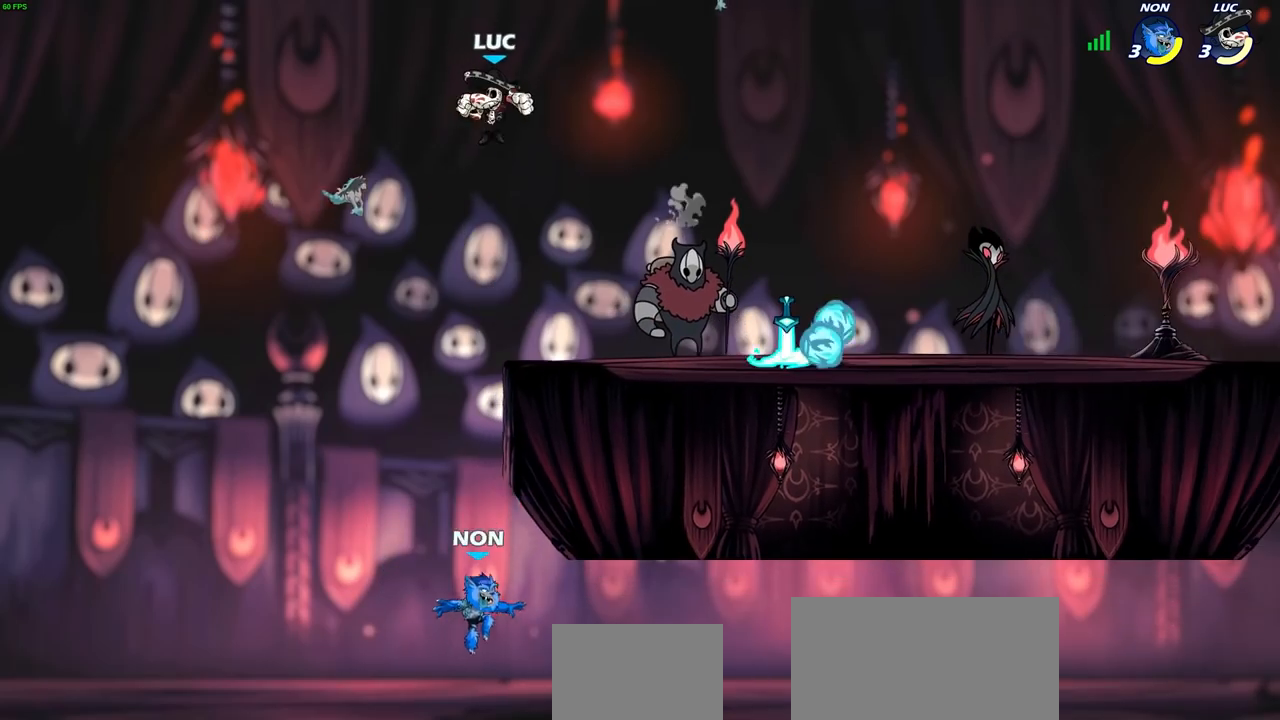
{"buttons": ["CIRCLE"], "left_stick": "down", "right_stick": "center", "events": [[83, "CIRCLE", "down"], [100, "left_stick", "down"]]}
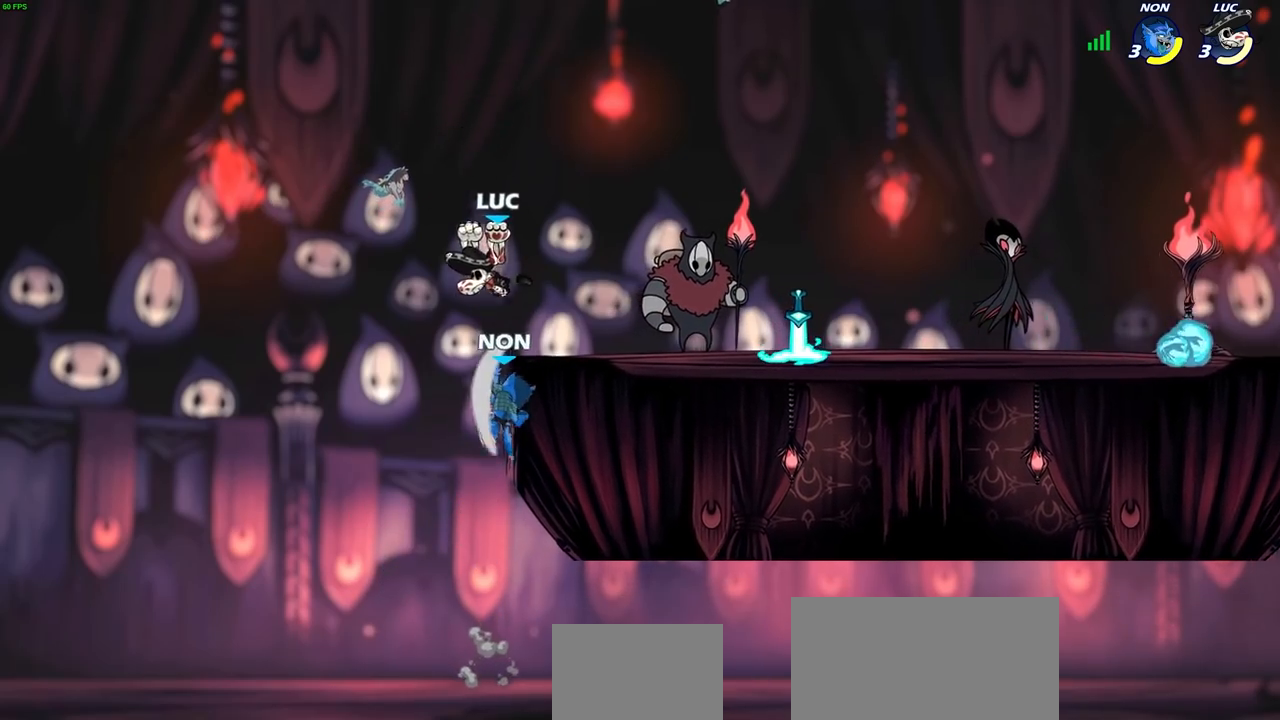
{"buttons": [], "left_stick": "down-right", "right_stick": "center", "events": [[217, "CIRCLE", "up"], [283, "left_stick", "center"], [383, "left_stick", "right"], [467, "left_stick", "down-right"]]}
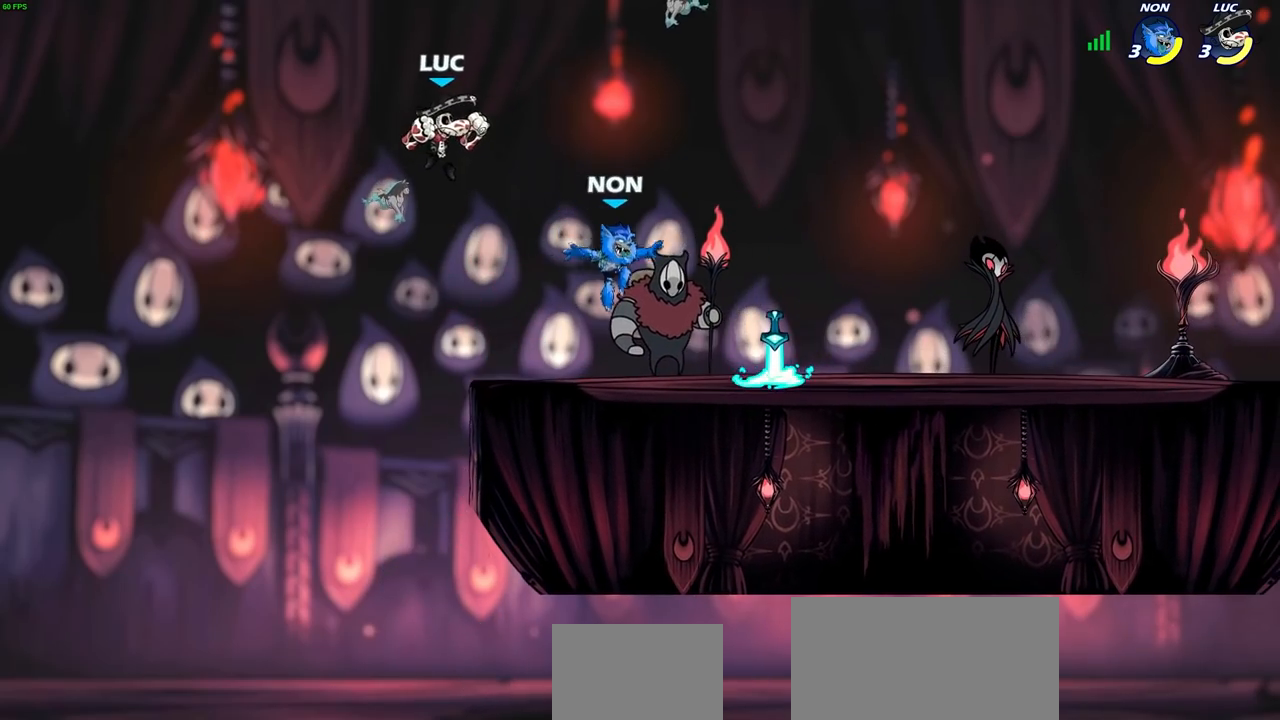
{"buttons": [], "left_stick": "center", "right_stick": "center", "events": [[133, "left_stick", "right"], [317, "left_stick", "center"]]}
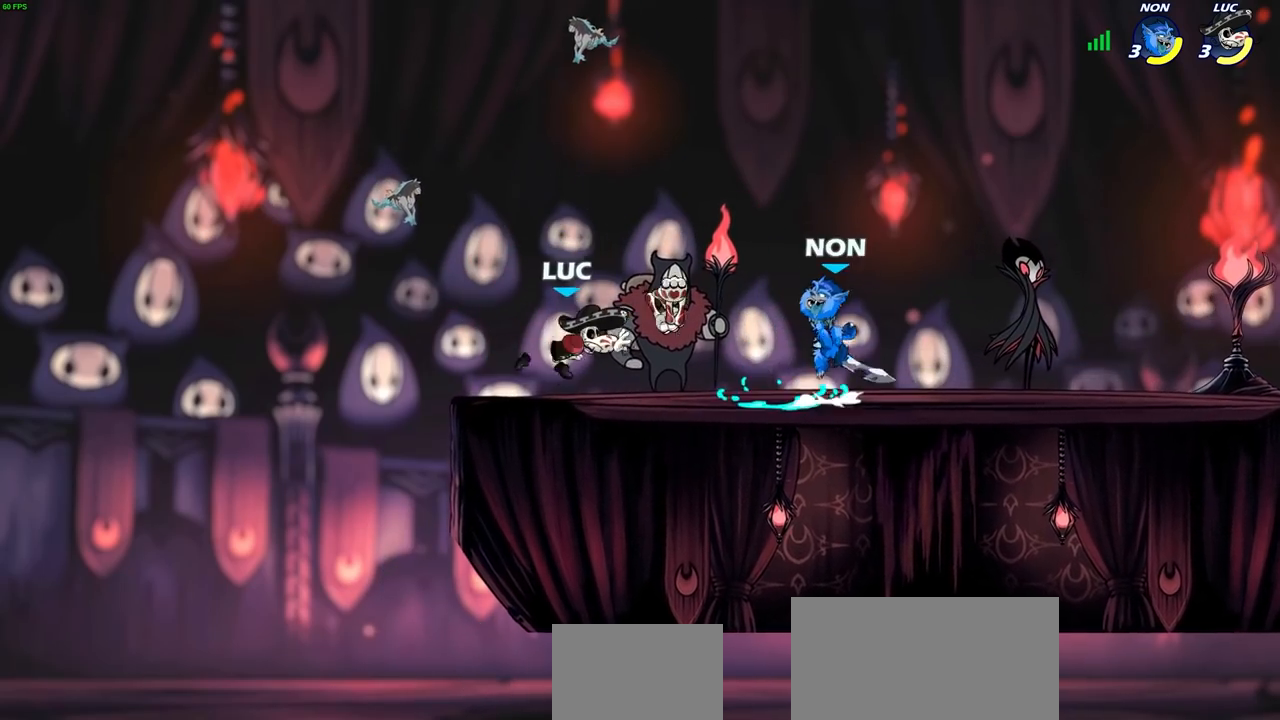
{"buttons": ["CROSS"], "left_stick": "center", "right_stick": "center", "events": [[83, "left_stick", "right"], [183, "R2", "down"], [350, "R2", "up"], [467, "left_stick", "center"], [500, "CROSS", "down"]]}
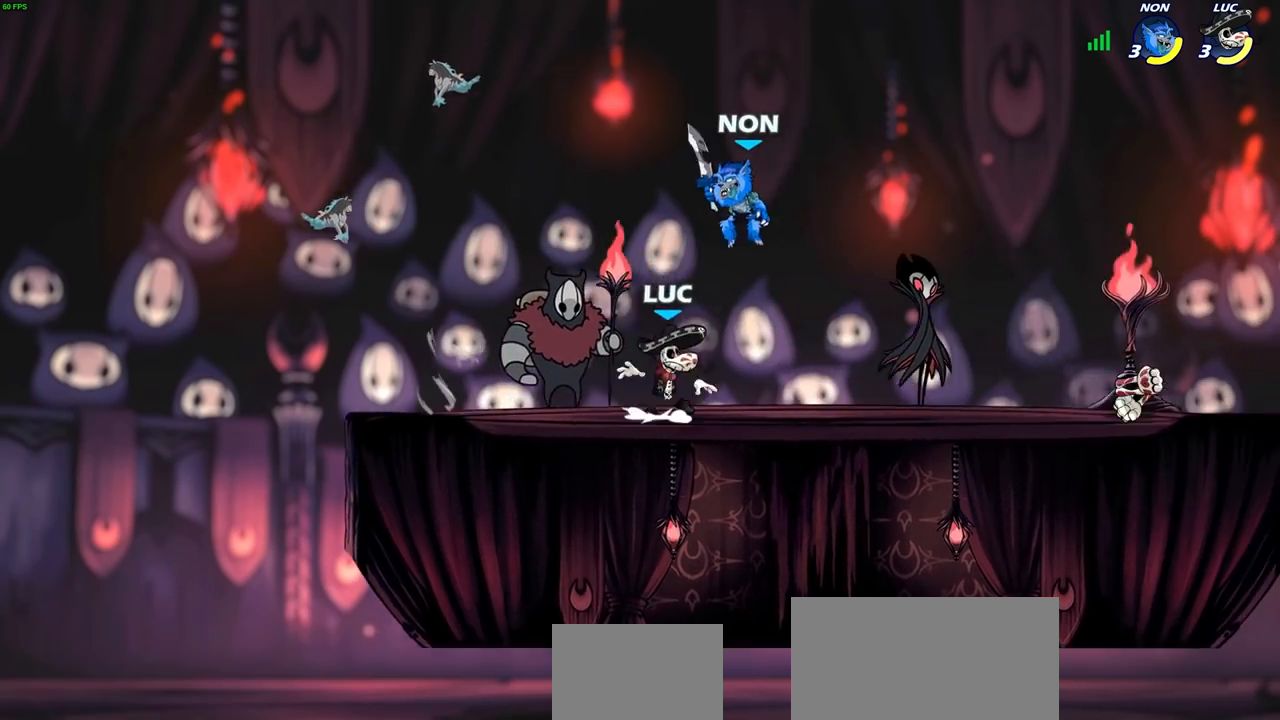
{"buttons": [], "left_stick": "center", "right_stick": "center", "events": [[67, "SQUARE", "down"], [117, "CROSS", "up"], [133, "SQUARE", "up"]]}
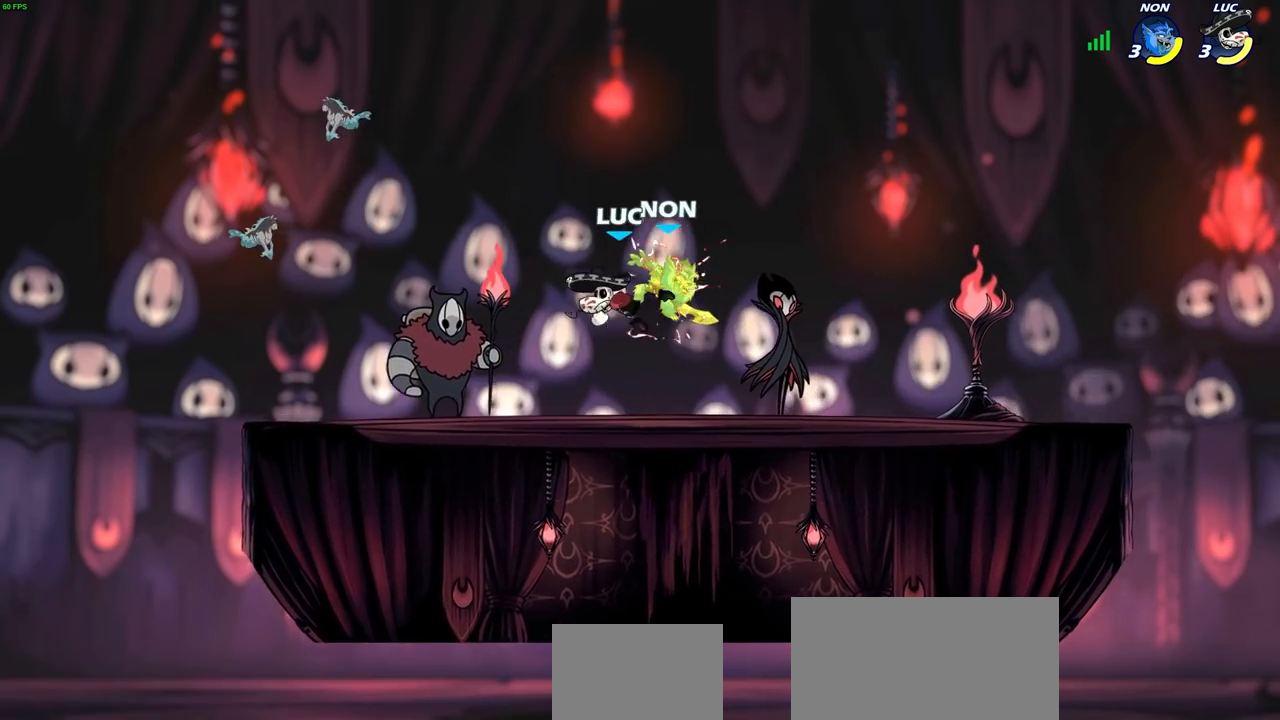
{"buttons": ["R2"], "left_stick": "right", "right_stick": "center", "events": [[233, "left_stick", "right"], [467, "R2", "down"]]}
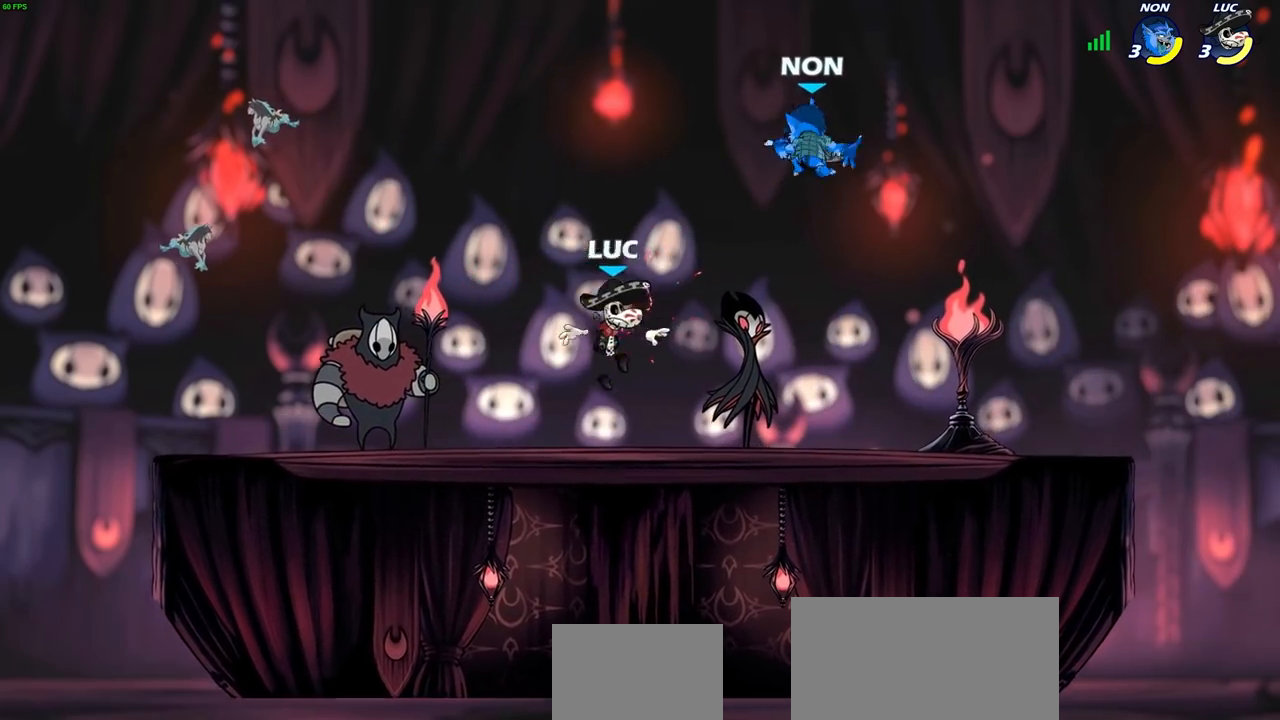
{"buttons": [], "left_stick": "up-left", "right_stick": "center", "events": [[50, "CIRCLE", "down"], [133, "R2", "up"], [183, "CIRCLE", "up"], [467, "left_stick", "up-left"]]}
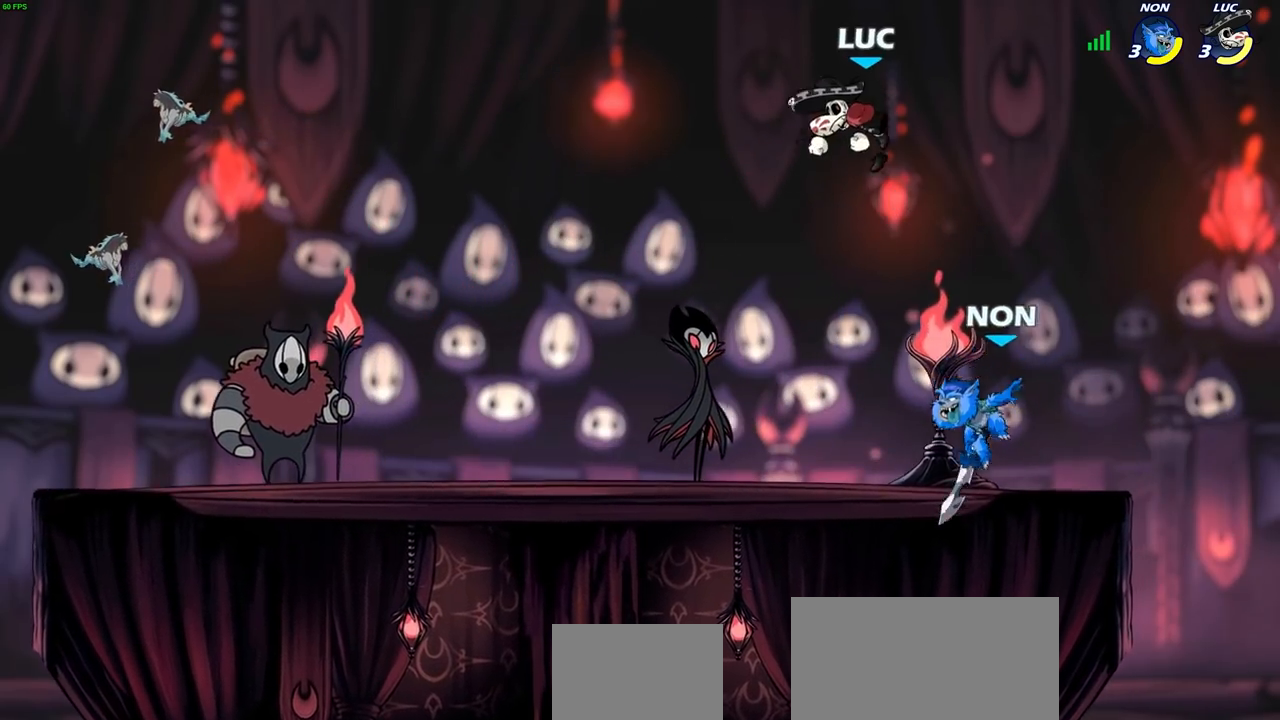
{"buttons": [], "left_stick": "down-left", "right_stick": "center", "events": [[167, "left_stick", "down-left"]]}
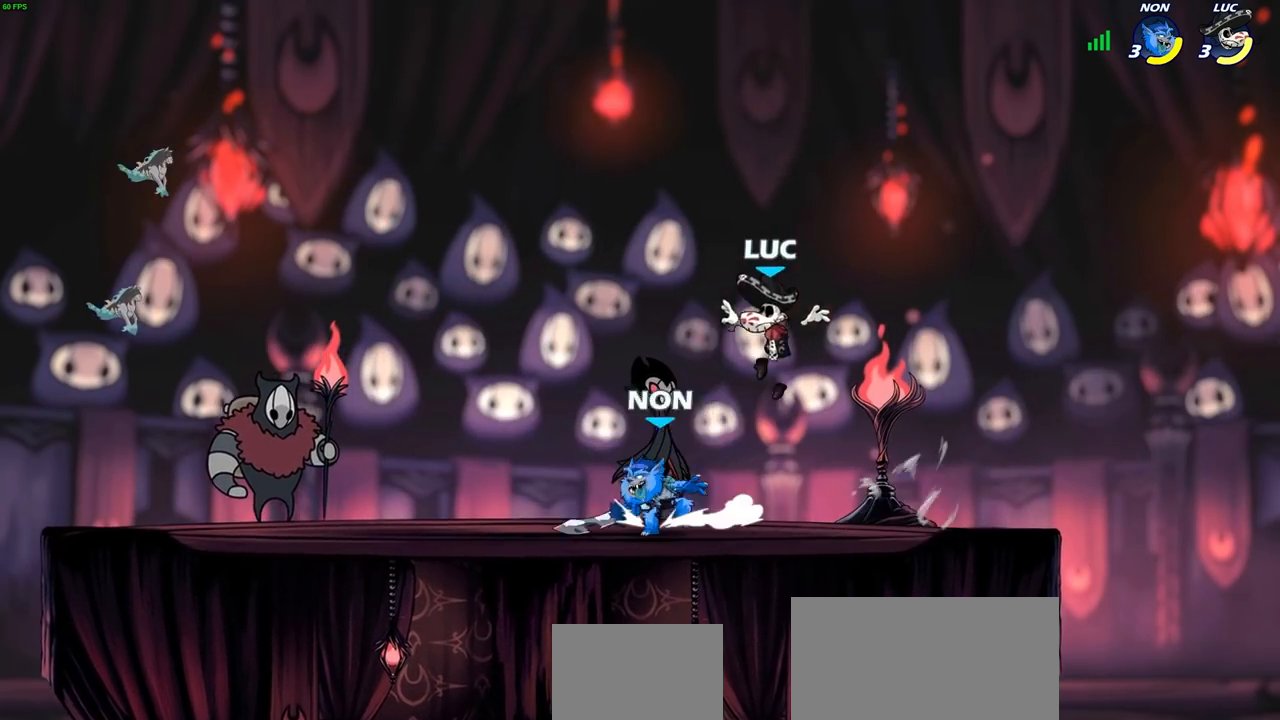
{"buttons": [], "left_stick": "center", "right_stick": "center", "events": [[217, "CROSS", "down"], [217, "R2", "down"], [267, "left_stick", "center"], [283, "SQUARE", "down"], [300, "TRIANGLE", "down"], [333, "TRIANGLE", "up"], [350, "CROSS", "up"], [350, "SQUARE", "up"], [383, "R2", "up"]]}
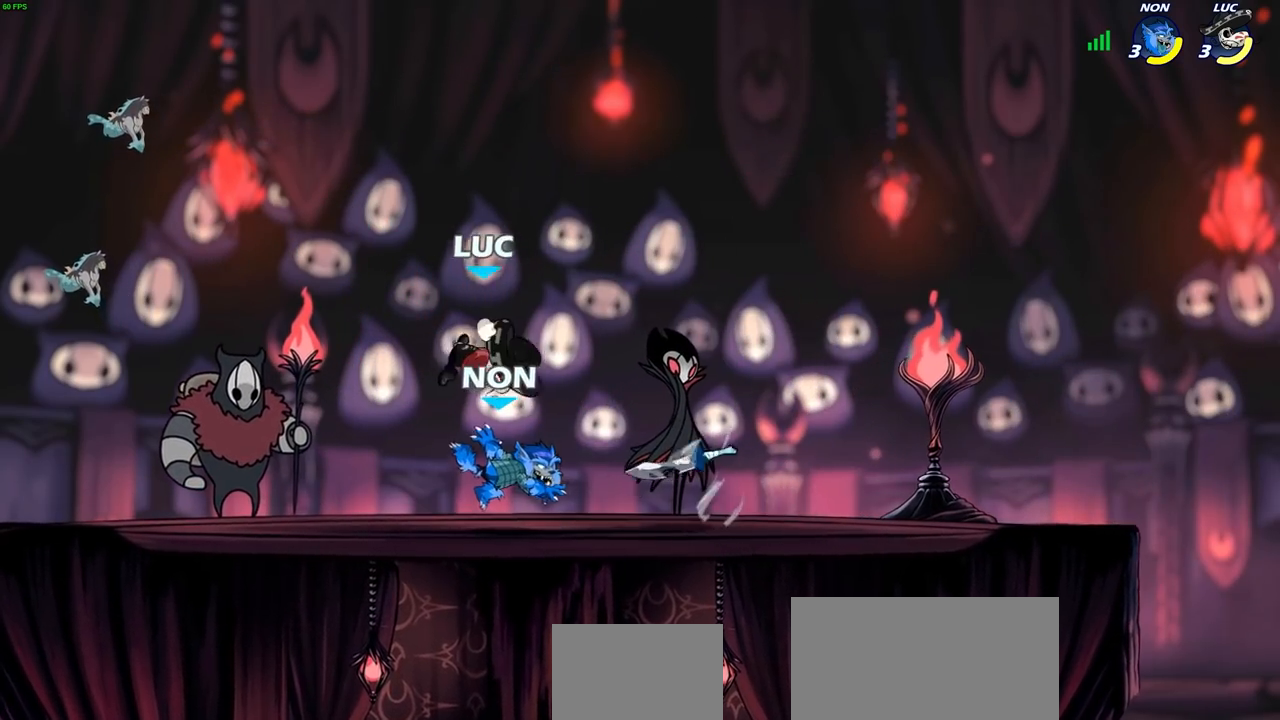
{"buttons": [], "left_stick": "left", "right_stick": "center", "events": [[233, "left_stick", "left"]]}
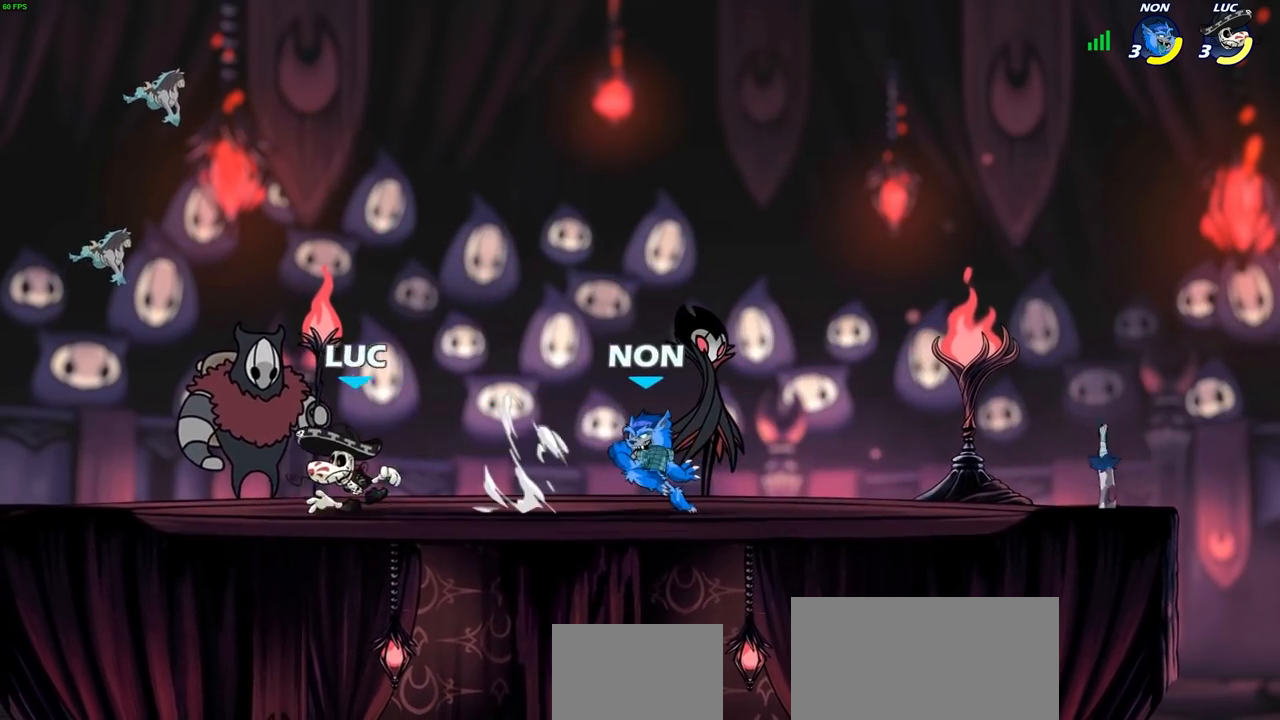
{"buttons": [], "left_stick": "center", "right_stick": "center", "events": [[150, "left_stick", "right"], [233, "R2", "down"], [283, "SQUARE", "down"], [333, "left_stick", "down"], [383, "R2", "up"], [400, "SQUARE", "up"], [433, "left_stick", "center"]]}
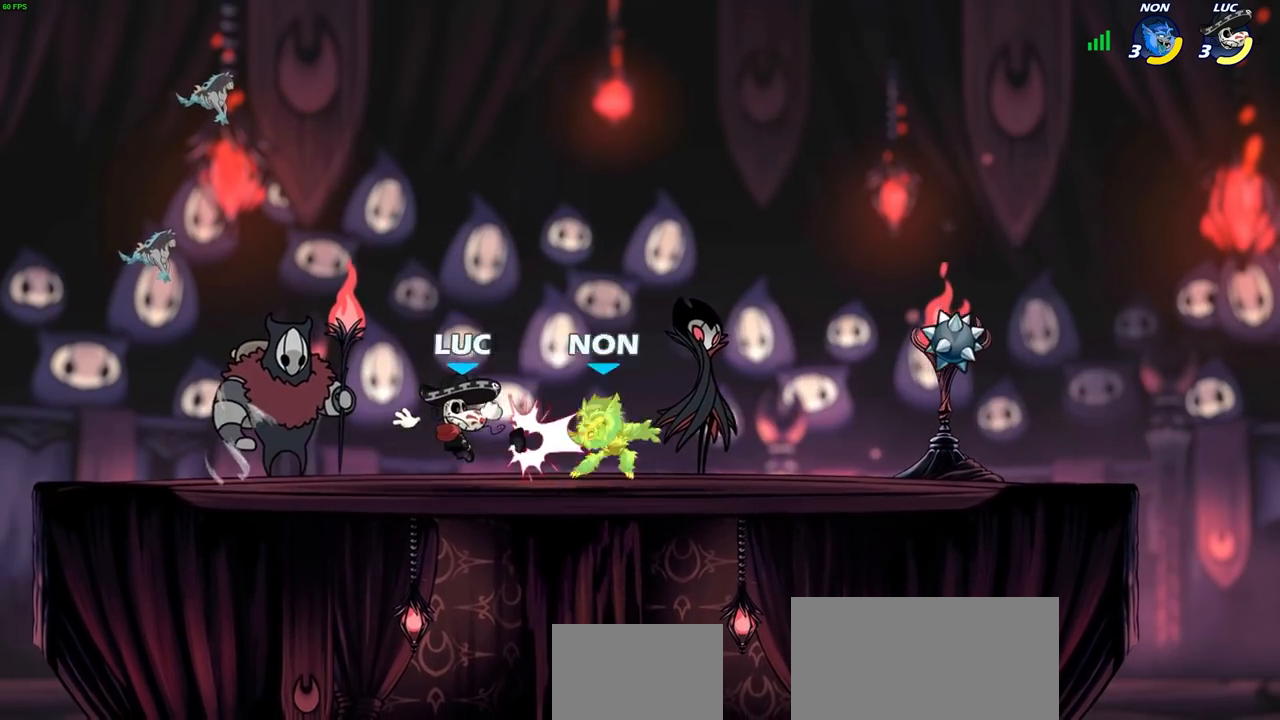
{"buttons": [], "left_stick": "up-left", "right_stick": "center", "events": [[50, "CROSS", "down"], [117, "CIRCLE", "down"], [117, "left_stick", "up-right"], [133, "CROSS", "up"], [200, "CIRCLE", "up"], [383, "left_stick", "center"], [483, "left_stick", "up-left"]]}
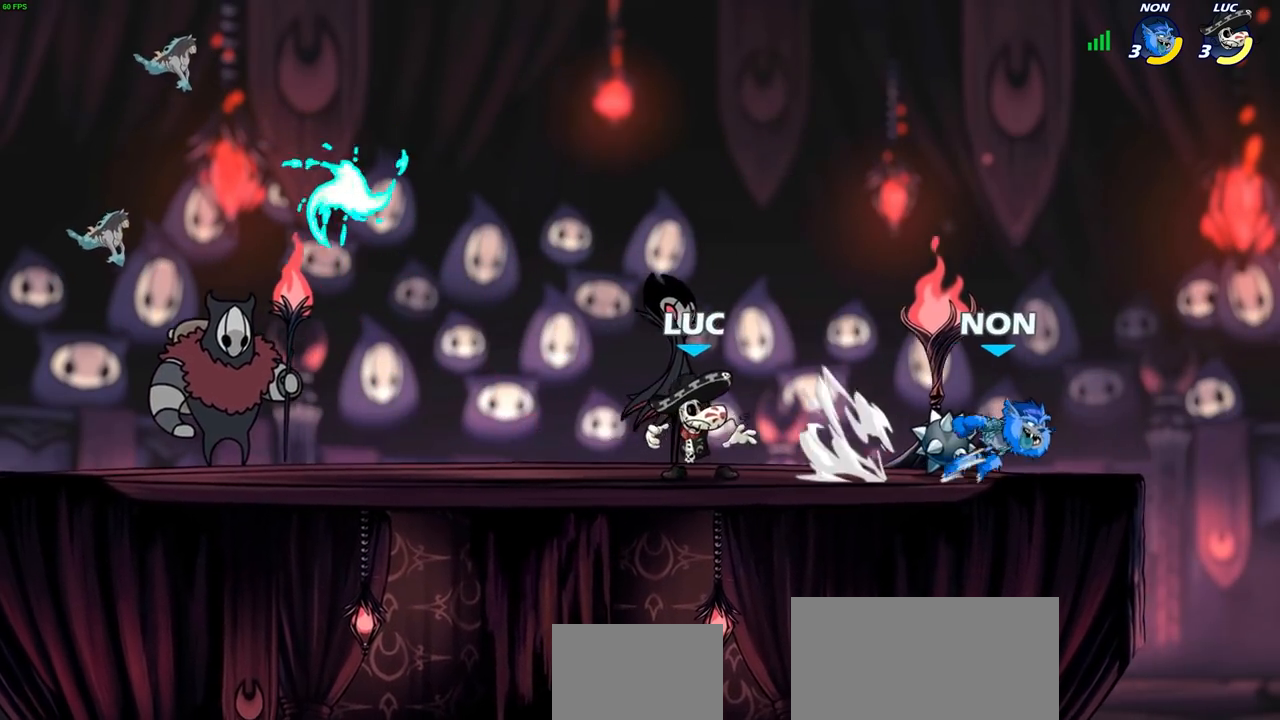
{"buttons": [], "left_stick": "up-left", "right_stick": "center", "events": [[67, "R2", "down"], [317, "R2", "up"]]}